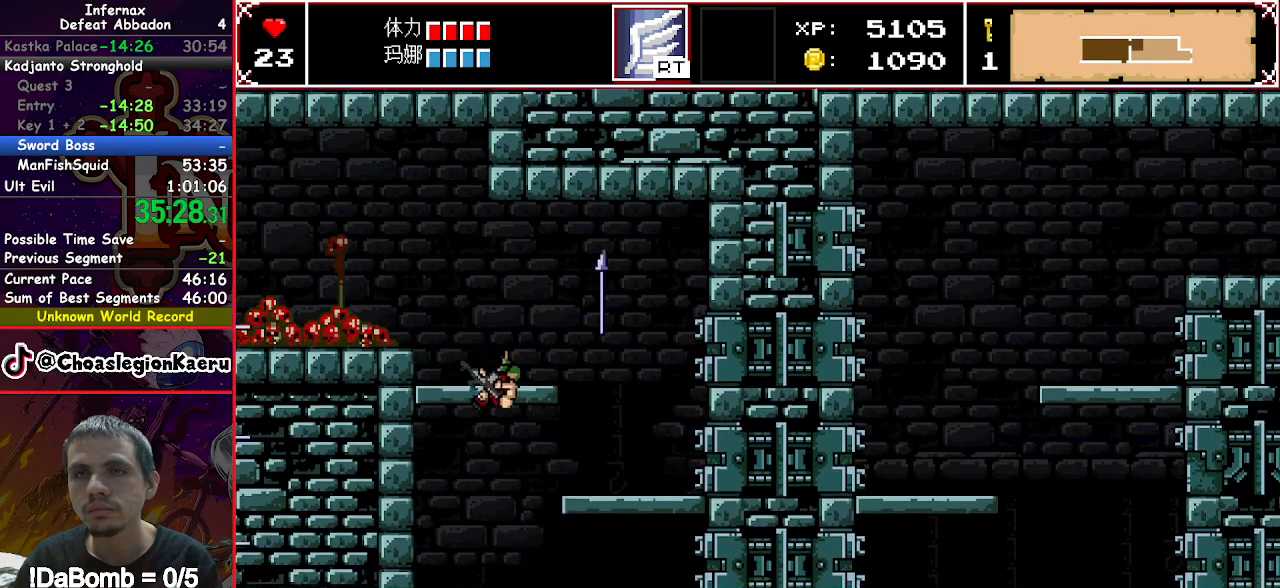
Gameplay with a controller (Xbox layout); each line is a JSON object with the inputs held at the frame after it. "events" lists button and stick changes between this image and that frame as [ms after this image, input, new state], when the widget could be followed in between. Not read: L3 R3 left_stick.
{"buttons": ["DPAD_RIGHT"], "right_stick": "center", "events": []}
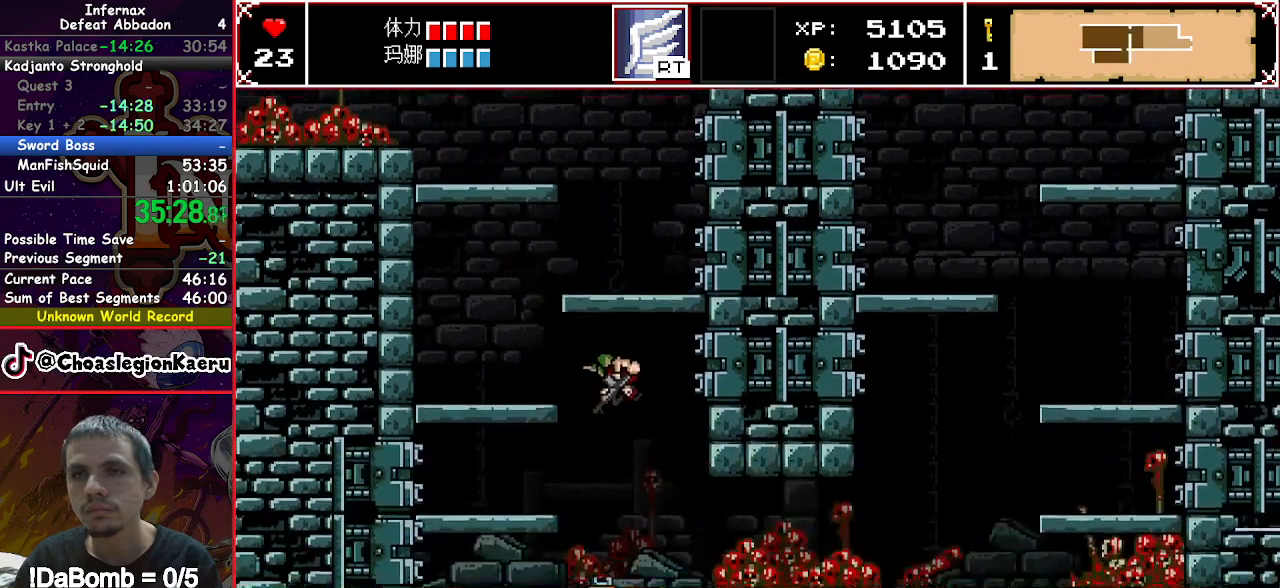
{"buttons": ["DPAD_RIGHT"], "right_stick": "center", "events": [[250, "right_stick", "right"], [400, "right_stick", "center"]]}
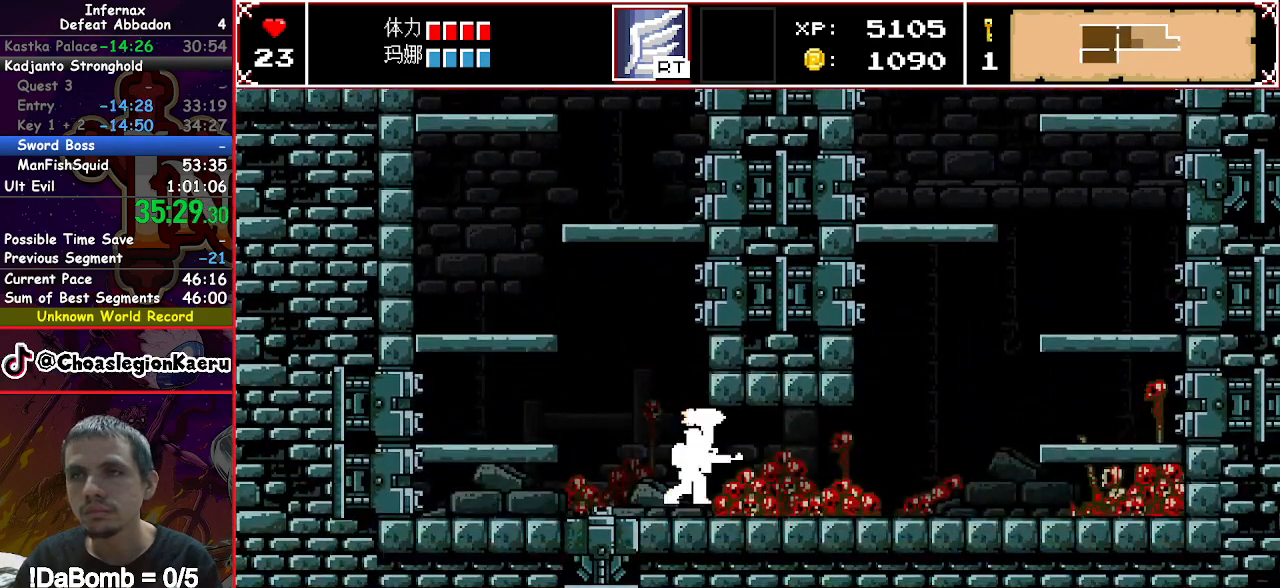
{"buttons": ["DPAD_RIGHT"], "right_stick": "center", "events": []}
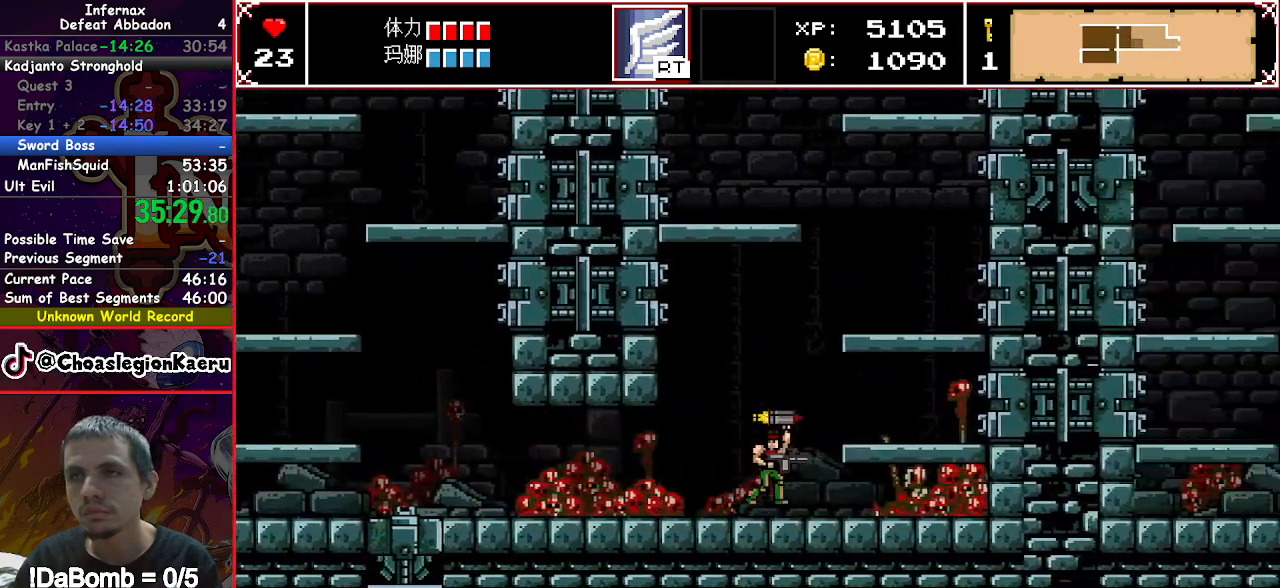
{"buttons": ["DPAD_RIGHT"], "right_stick": "center", "events": []}
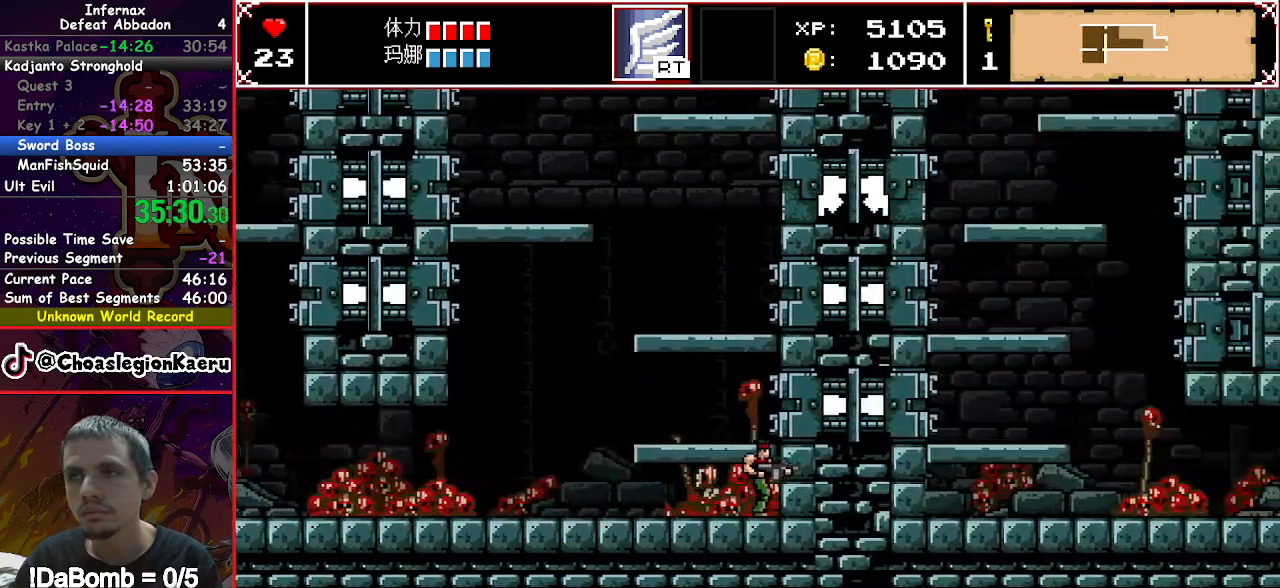
{"buttons": ["Y"], "right_stick": "center", "events": [[317, "DPAD_RIGHT", "up"], [500, "Y", "down"]]}
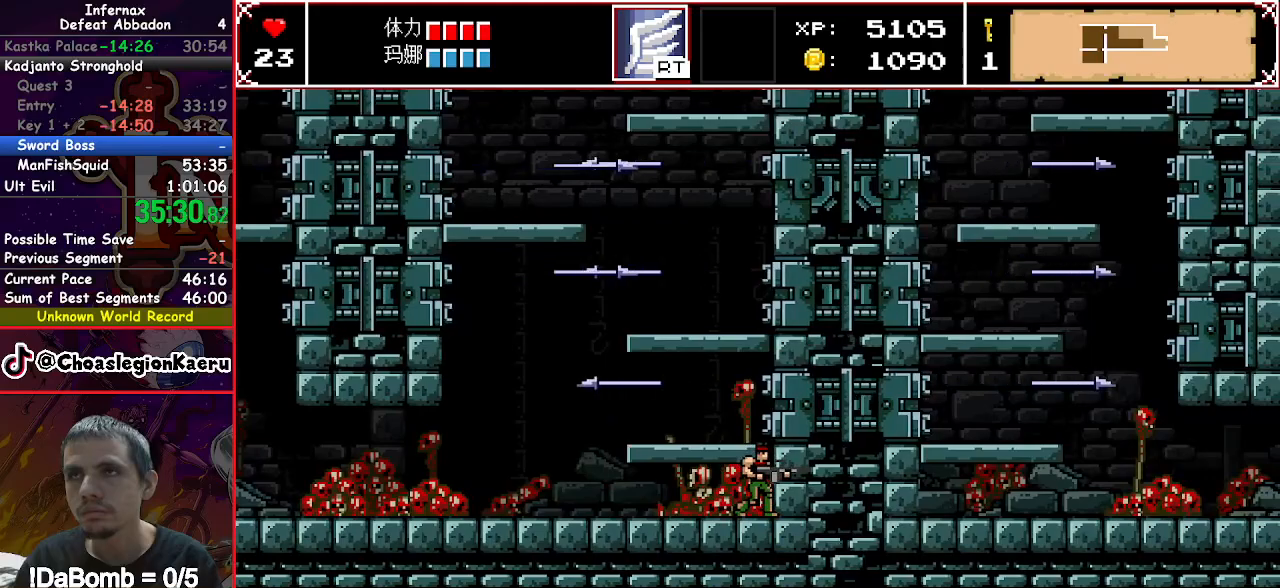
{"buttons": ["Y"], "right_stick": "center", "events": [[283, "Y", "up"], [350, "Y", "down"]]}
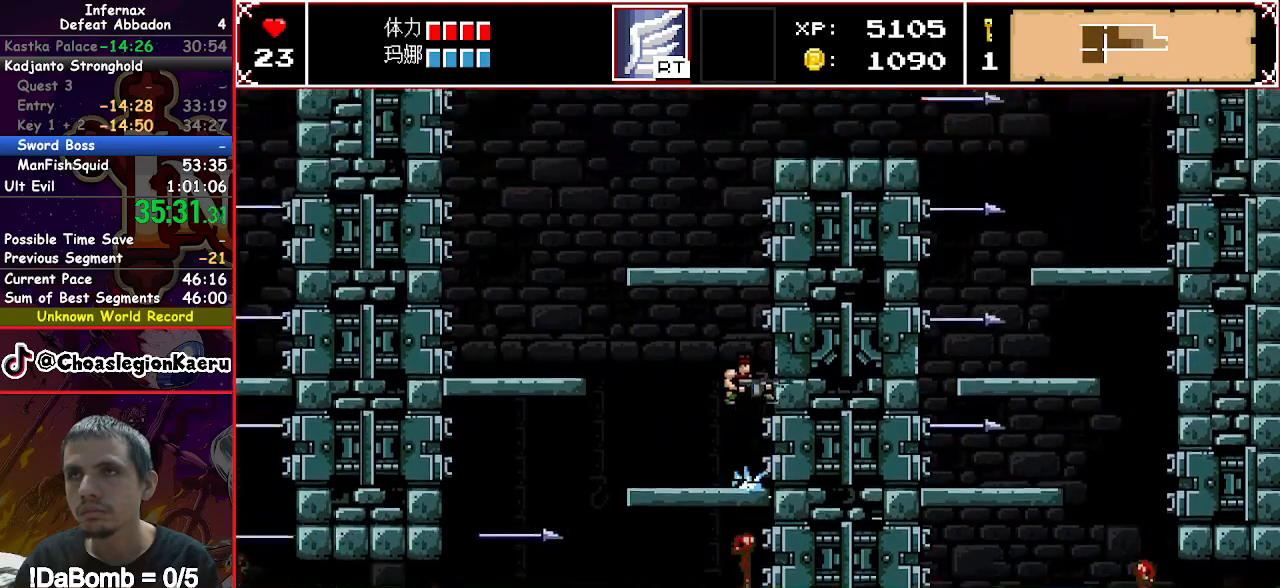
{"buttons": [], "right_stick": "center", "events": [[283, "Y", "up"]]}
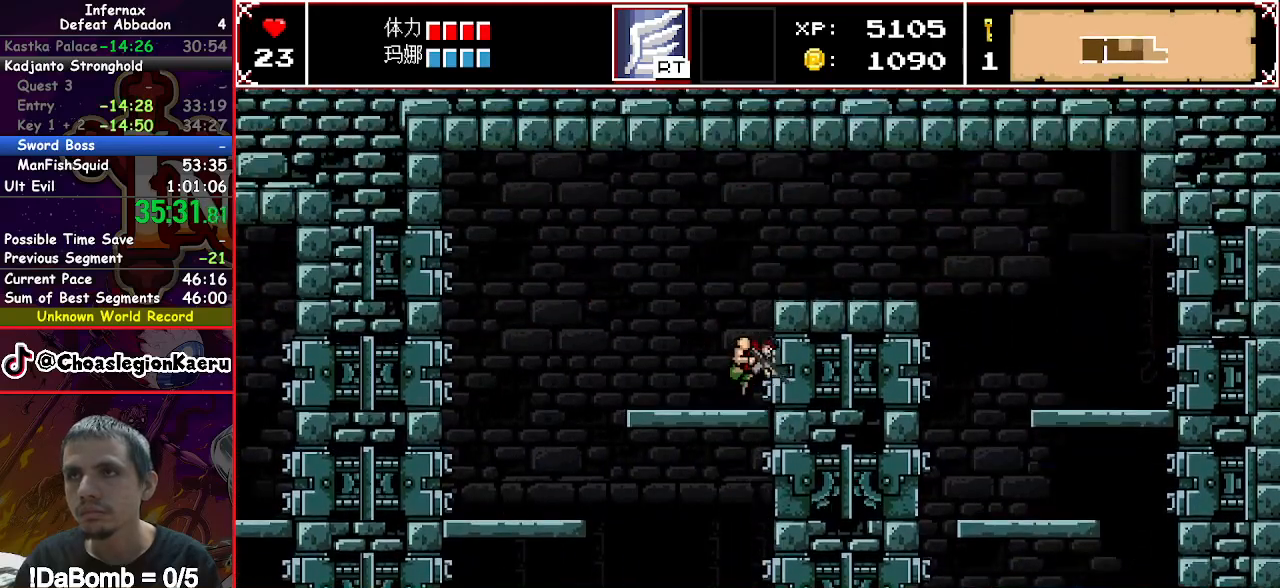
{"buttons": ["DPAD_RIGHT"], "right_stick": "center", "events": [[117, "DPAD_RIGHT", "down"], [117, "Y", "down"], [250, "Y", "up"]]}
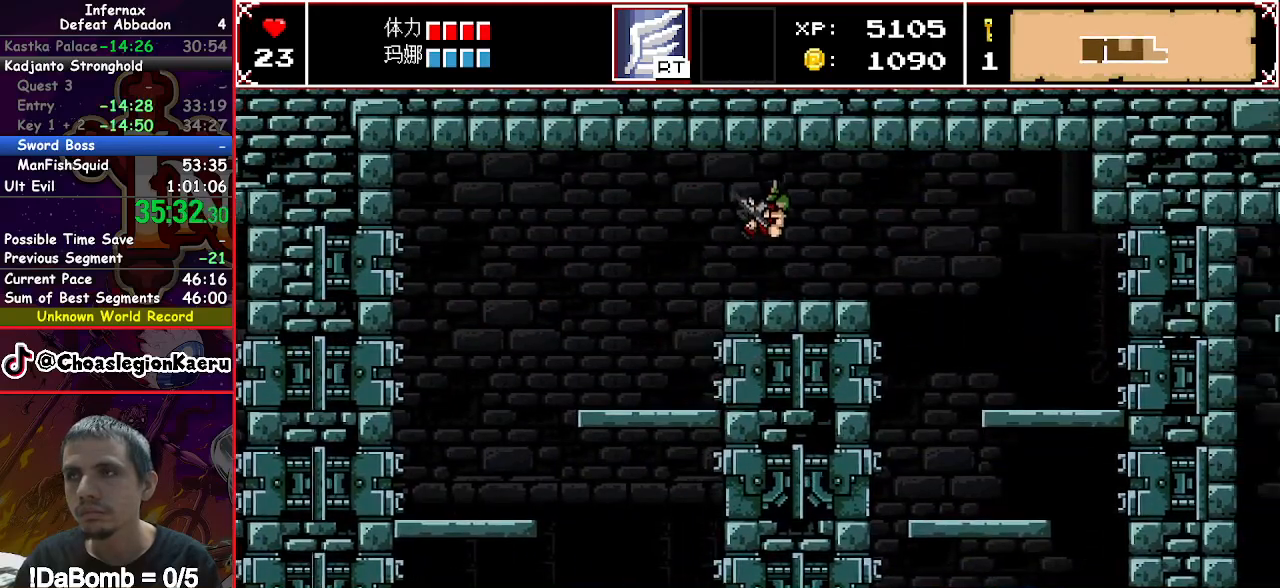
{"buttons": ["DPAD_DOWN"], "right_stick": "center", "events": [[450, "DPAD_RIGHT", "up"], [483, "DPAD_DOWN", "down"]]}
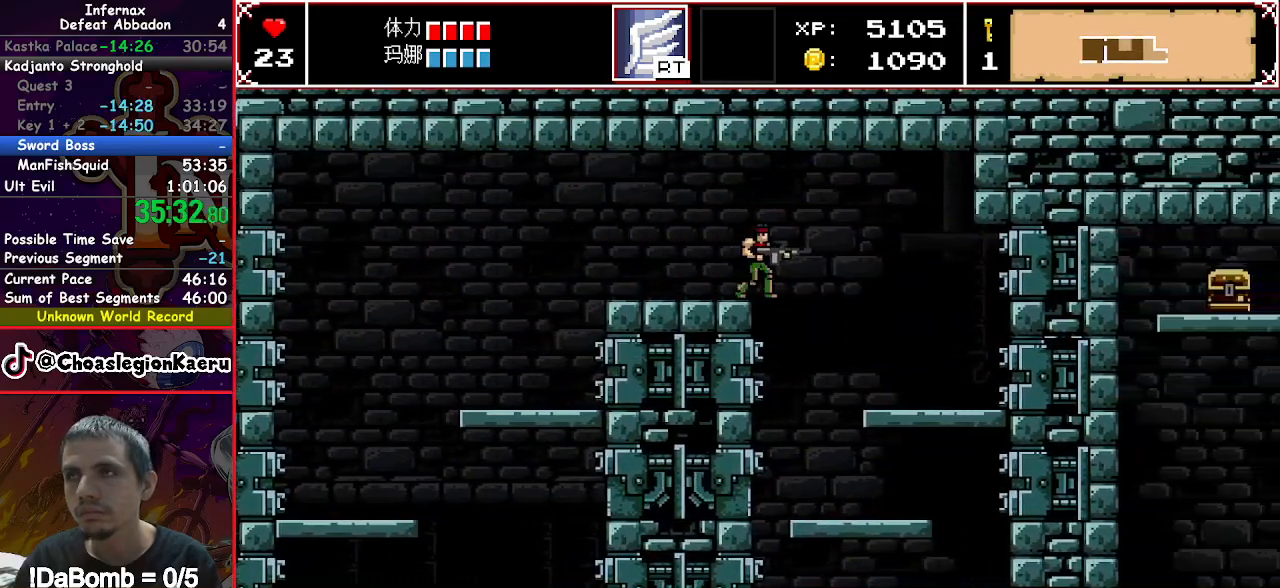
{"buttons": ["DPAD_DOWN"], "right_stick": "center", "events": []}
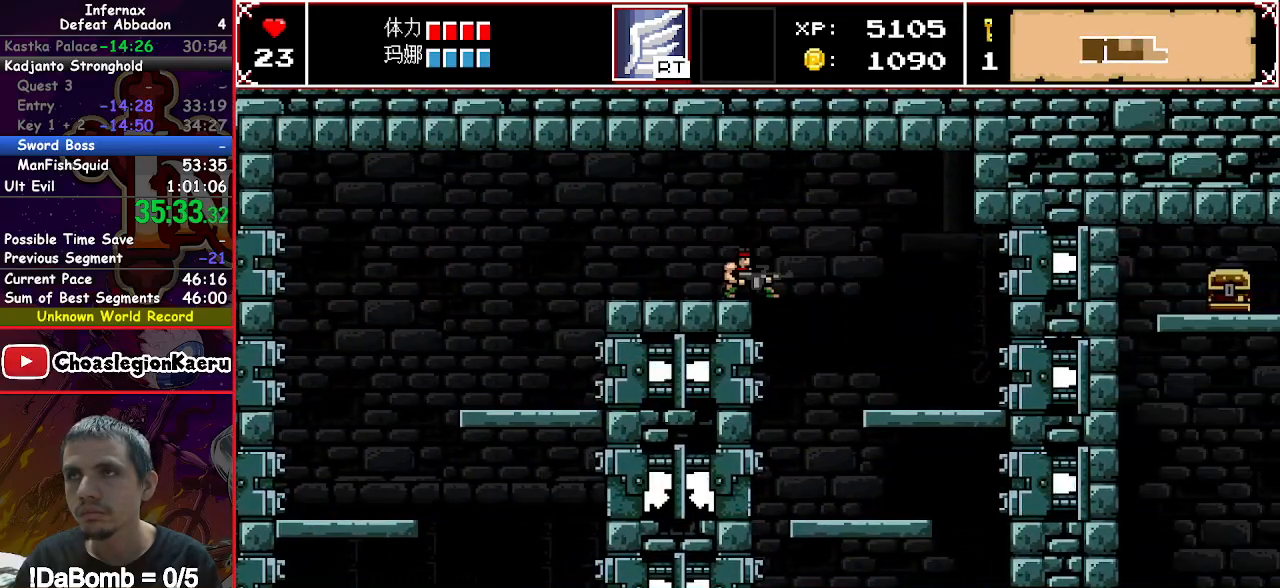
{"buttons": ["DPAD_DOWN"], "right_stick": "center", "events": []}
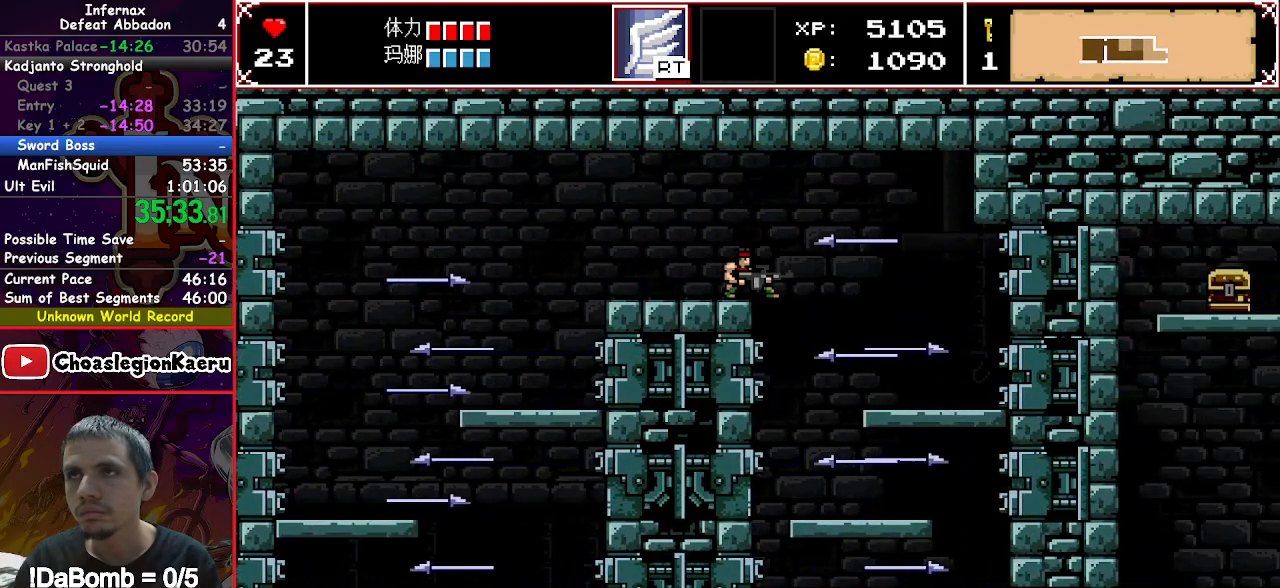
{"buttons": ["DPAD_RIGHT"], "right_stick": "center", "events": [[233, "Y", "down"], [333, "DPAD_DOWN", "up"], [417, "DPAD_RIGHT", "down"], [483, "Y", "up"]]}
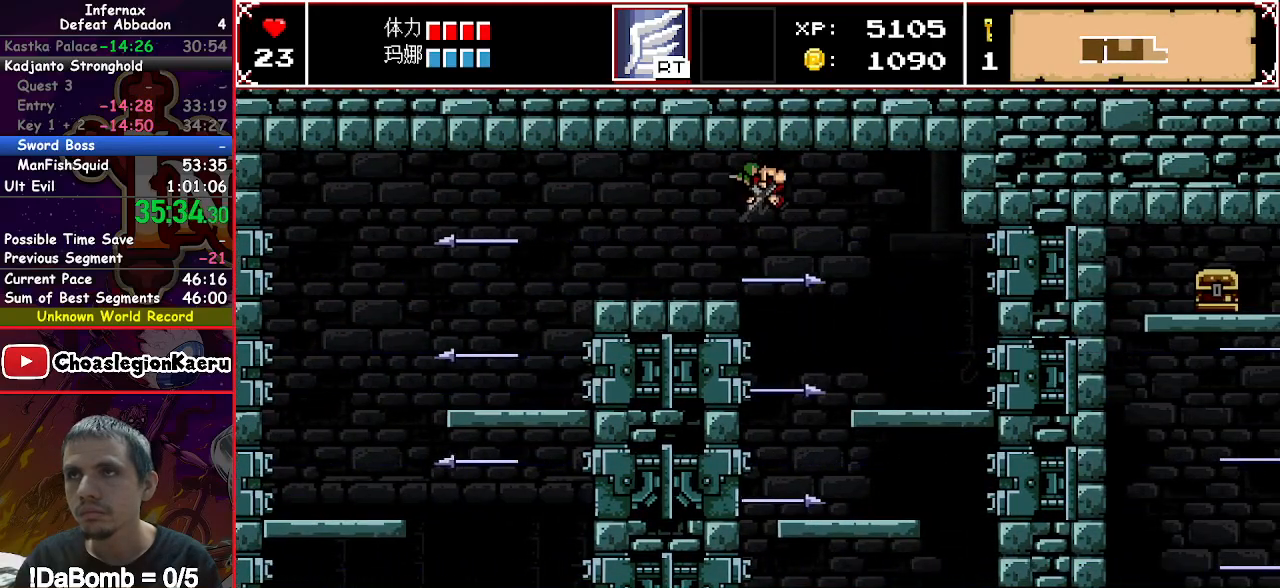
{"buttons": ["Y", "DPAD_DOWN"], "right_stick": "center", "events": [[150, "DPAD_RIGHT", "up"], [200, "DPAD_DOWN", "down"], [483, "Y", "down"]]}
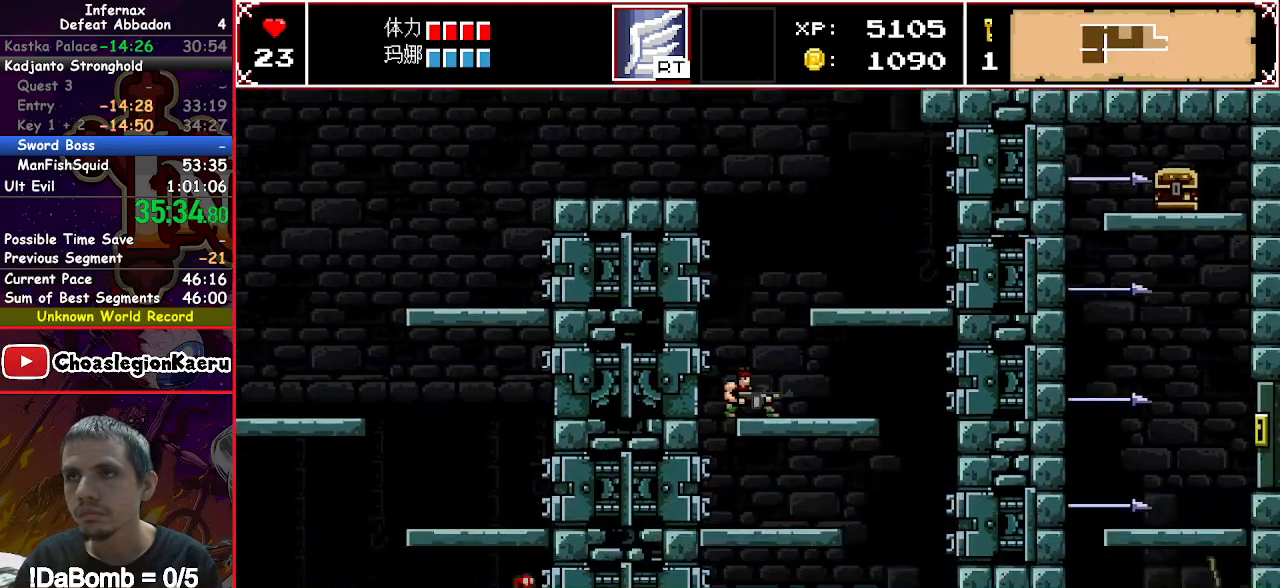
{"buttons": ["DPAD_RIGHT"], "right_stick": "center", "events": [[100, "DPAD_DOWN", "up"], [100, "Y", "up"], [117, "DPAD_RIGHT", "down"]]}
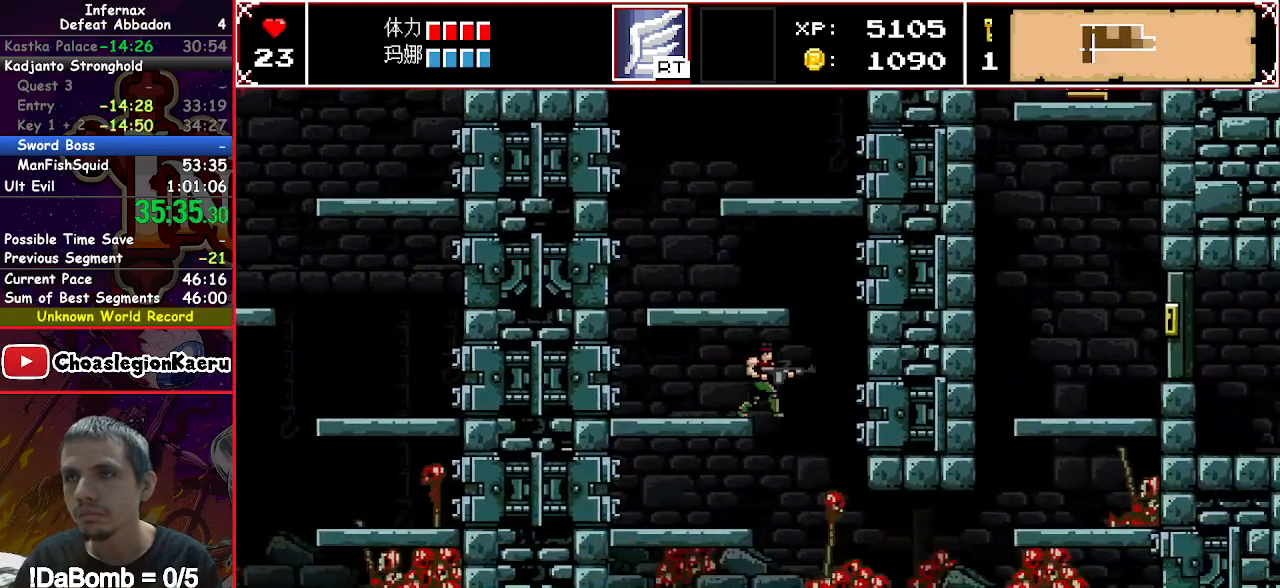
{"buttons": ["DPAD_RIGHT"], "right_stick": "center", "events": []}
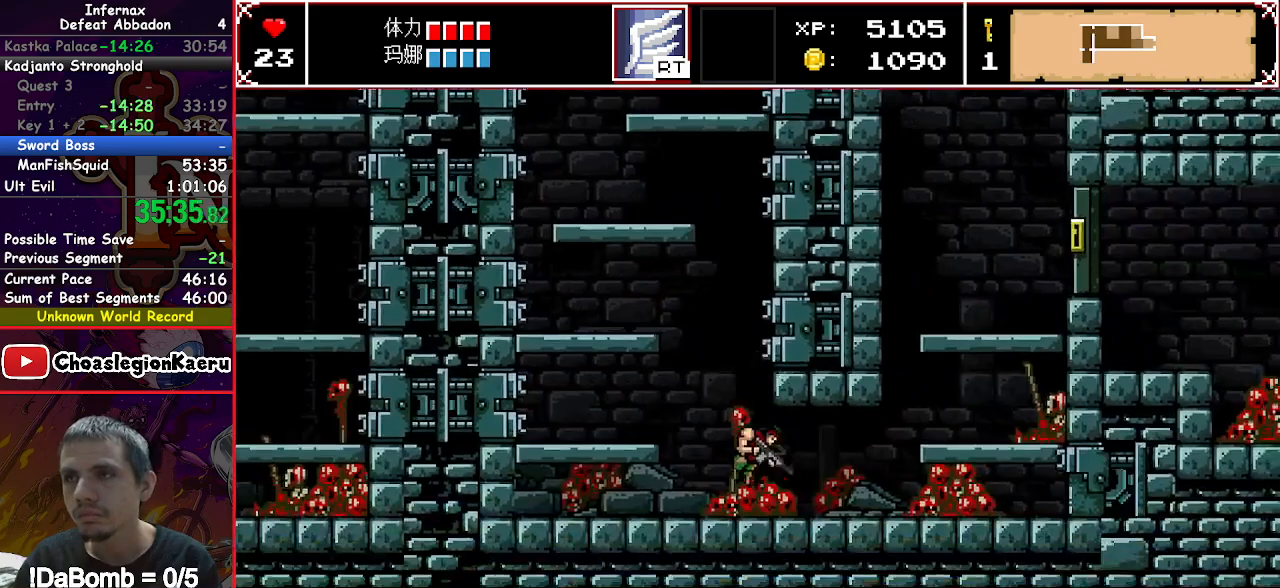
{"buttons": ["DPAD_RIGHT"], "right_stick": "center", "events": []}
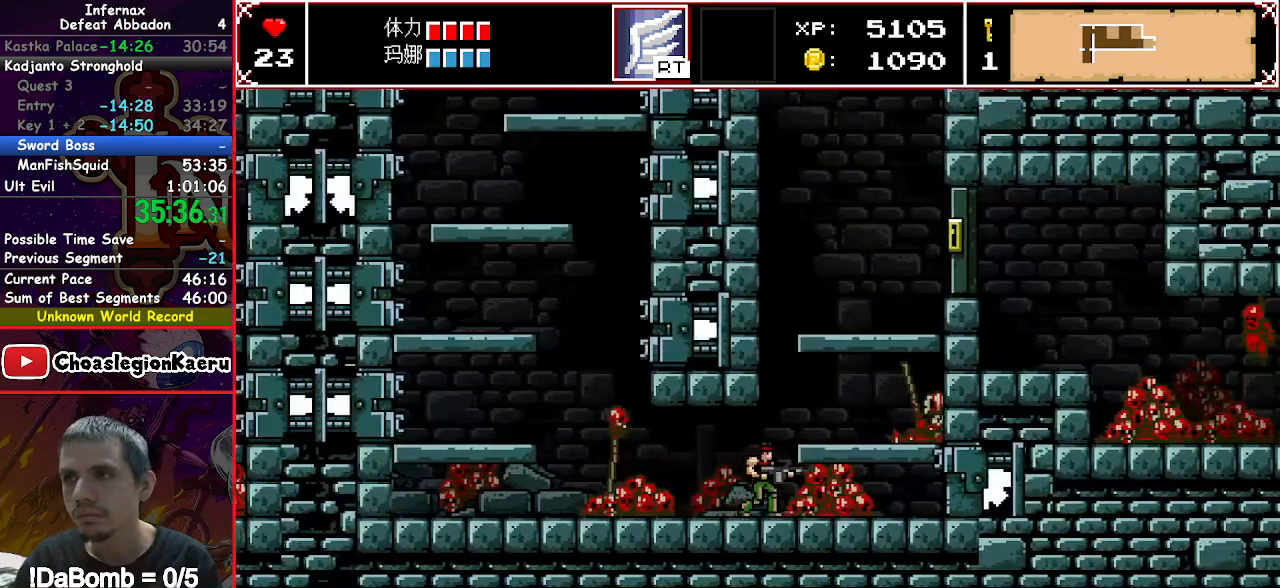
{"buttons": ["DPAD_DOWN"], "right_stick": "center", "events": [[217, "DPAD_DOWN", "down"], [217, "DPAD_RIGHT", "up"]]}
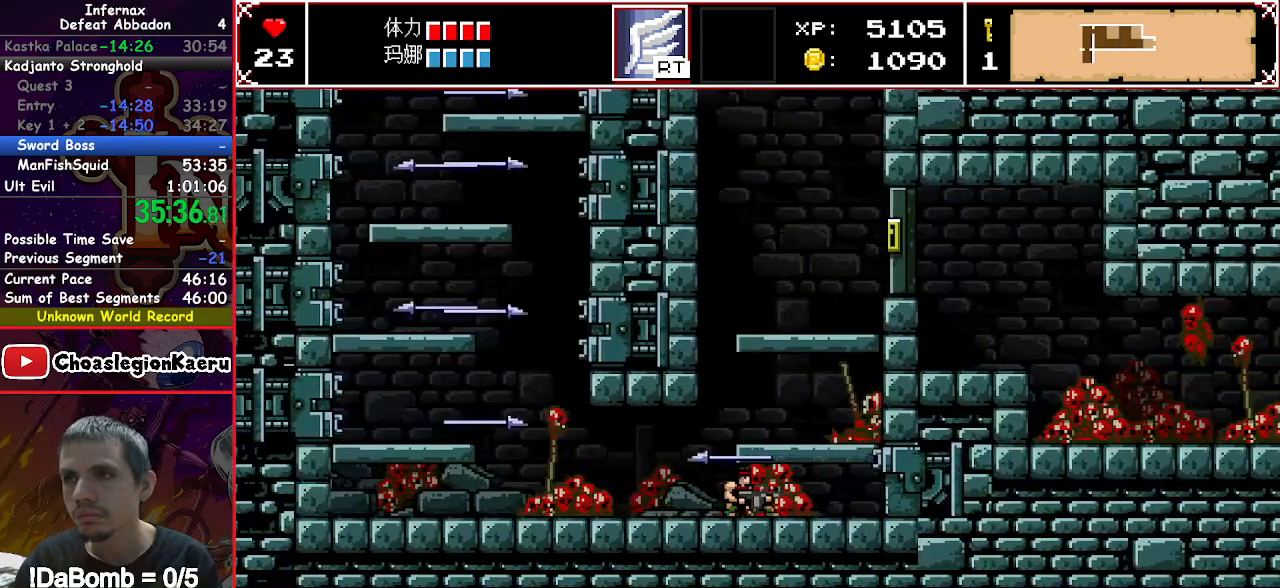
{"buttons": ["Y"], "right_stick": "center", "events": [[500, "DPAD_DOWN", "up"], [500, "Y", "down"]]}
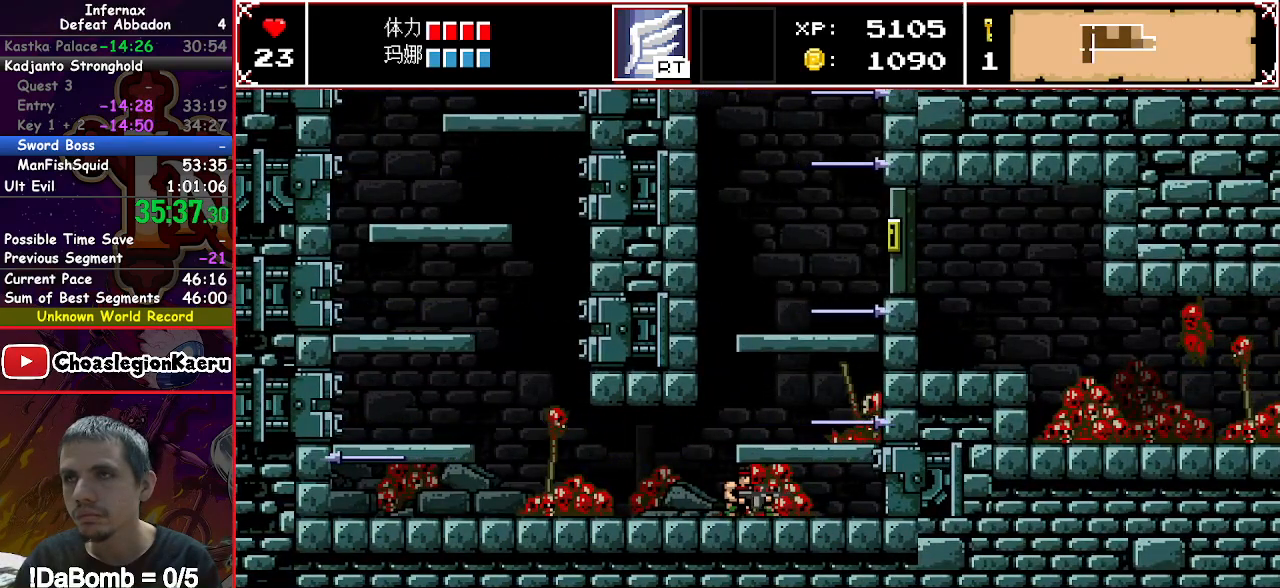
{"buttons": ["DPAD_RIGHT"], "right_stick": "center", "events": [[17, "DPAD_RIGHT", "down"], [217, "Y", "up"], [383, "Y", "down"], [500, "Y", "up"]]}
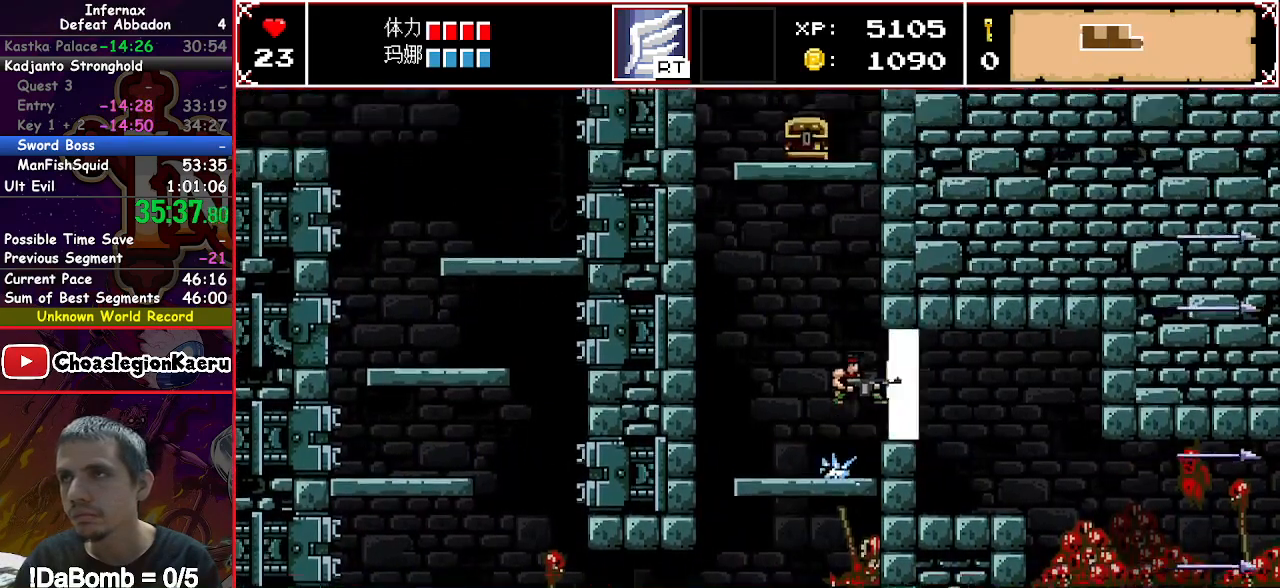
{"buttons": ["DPAD_RIGHT"], "right_stick": "center", "events": []}
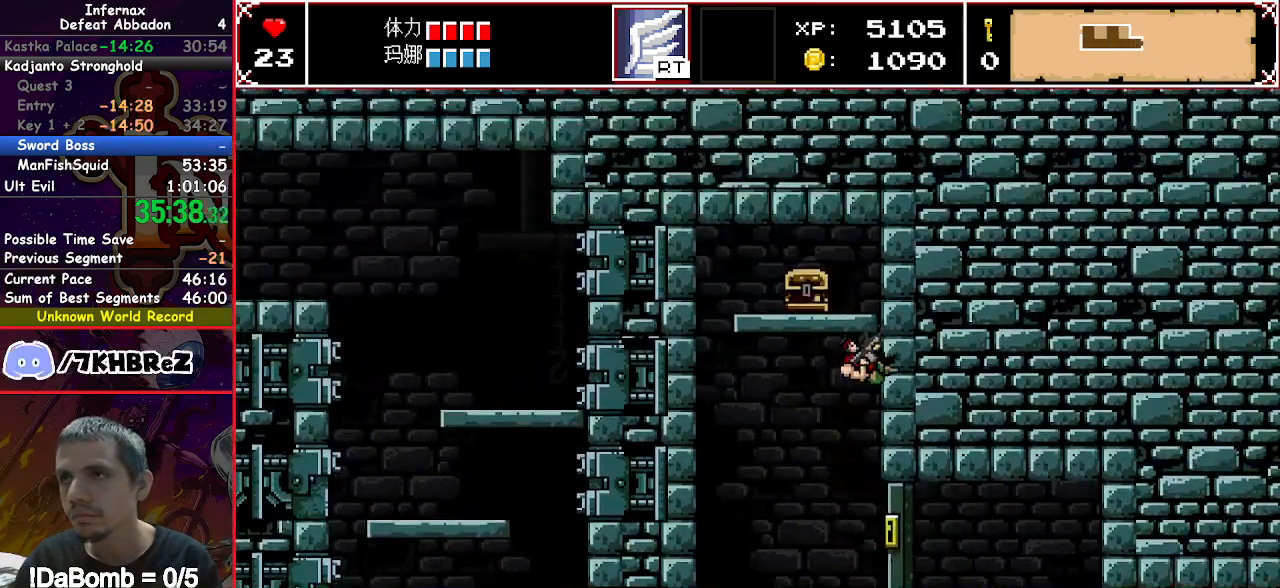
{"buttons": ["DPAD_RIGHT"], "right_stick": "center", "events": []}
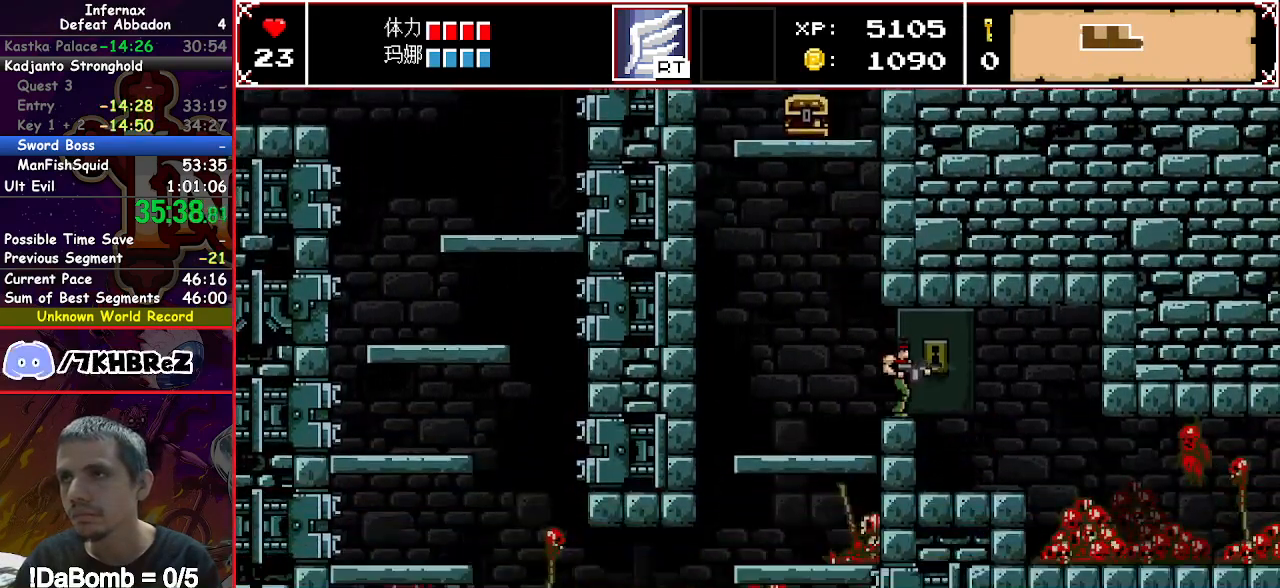
{"buttons": ["DPAD_RIGHT"], "right_stick": "right", "events": [[483, "right_stick", "right"]]}
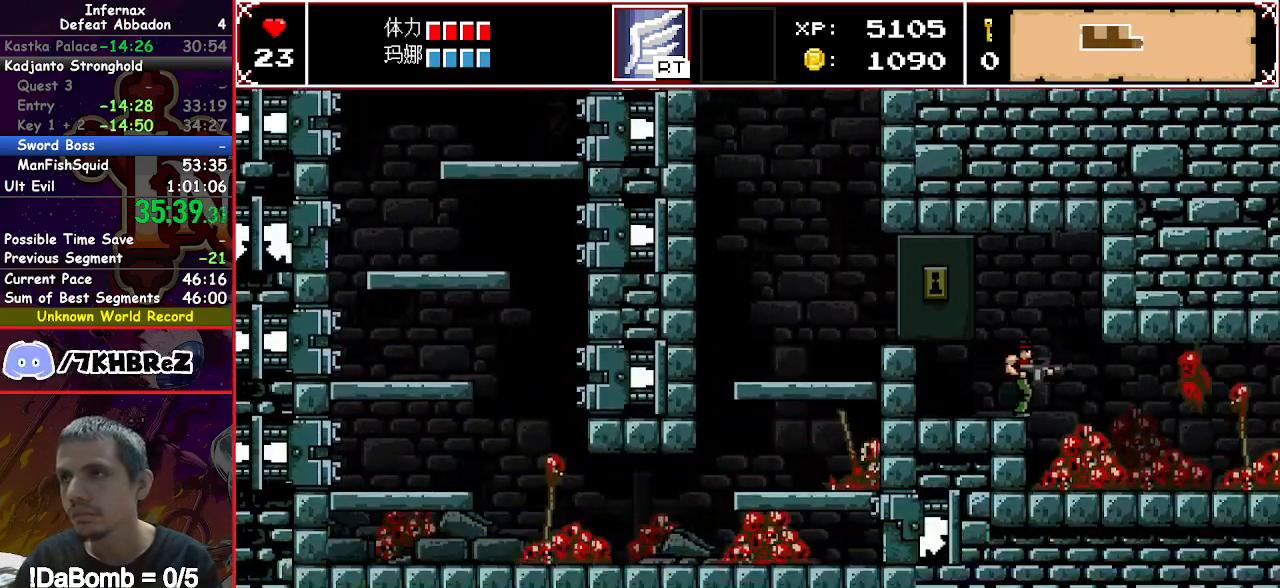
{"buttons": ["X", "DPAD_RIGHT"], "right_stick": "center", "events": [[150, "right_stick", "center"], [200, "X", "down"]]}
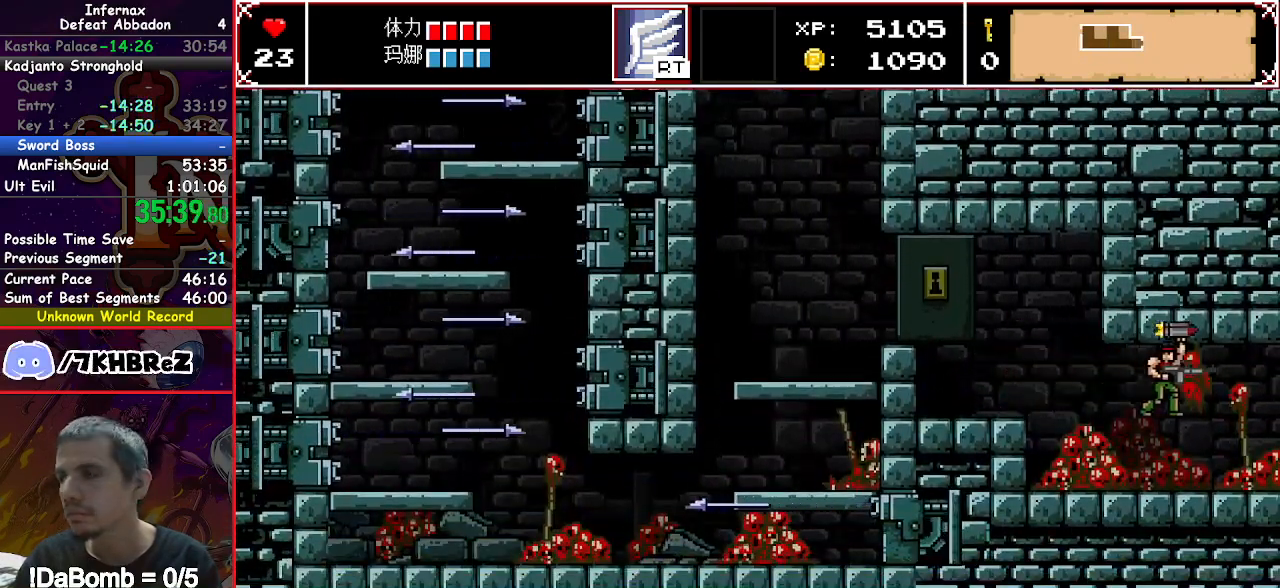
{"buttons": ["X", "DPAD_RIGHT"], "right_stick": "center", "events": []}
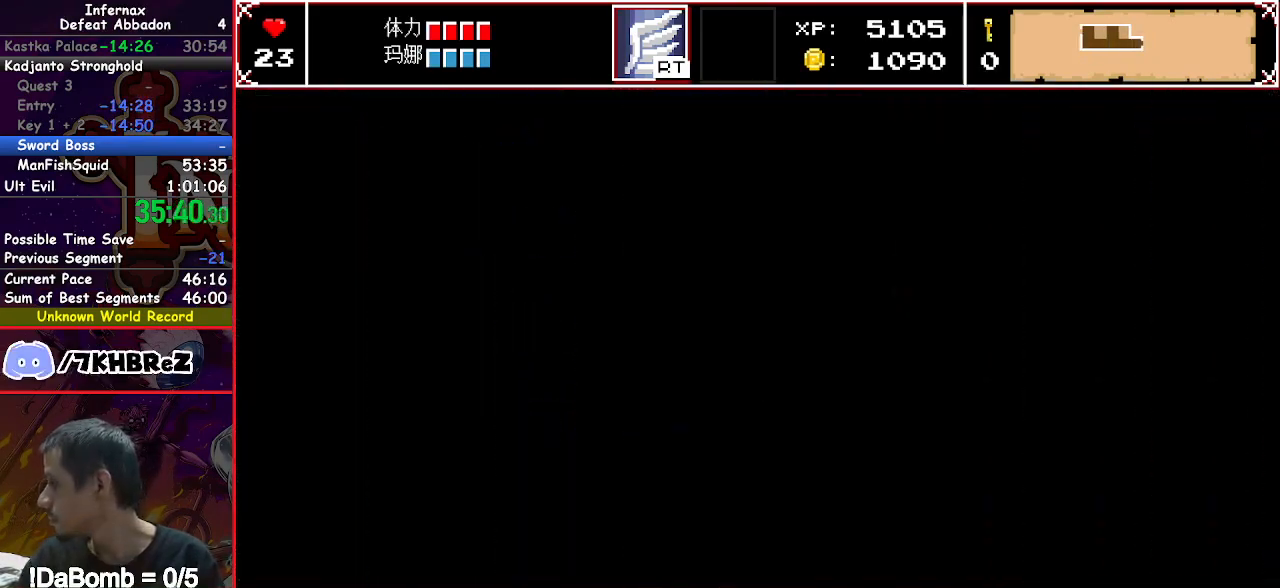
{"buttons": ["X", "DPAD_RIGHT"], "right_stick": "center", "events": []}
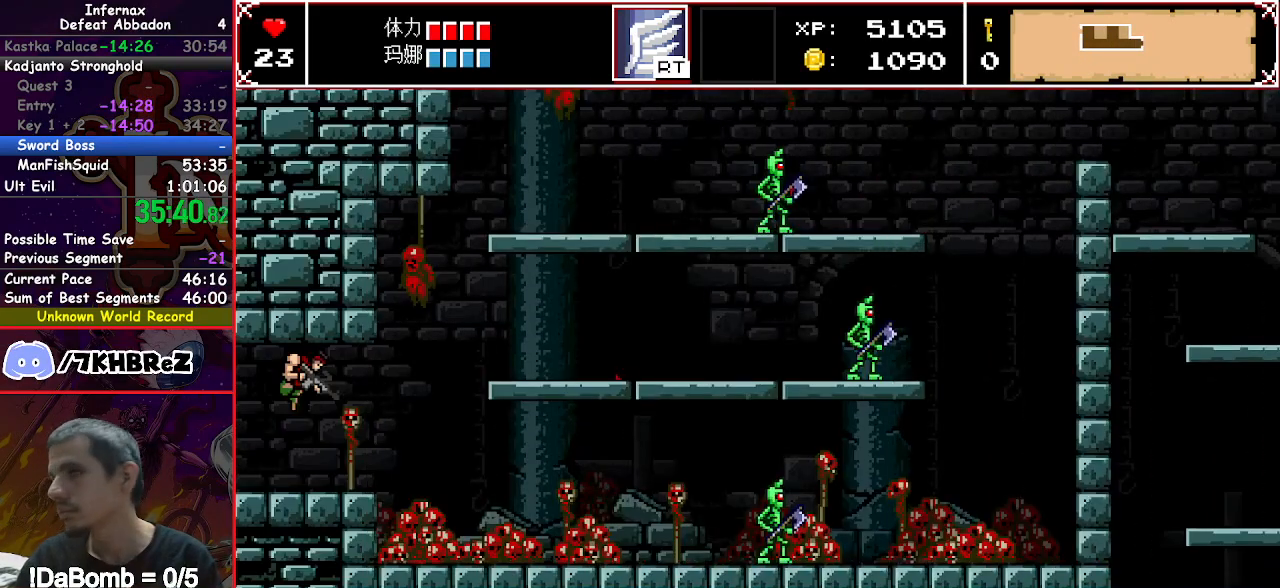
{"buttons": ["X", "DPAD_RIGHT"], "right_stick": "center", "events": []}
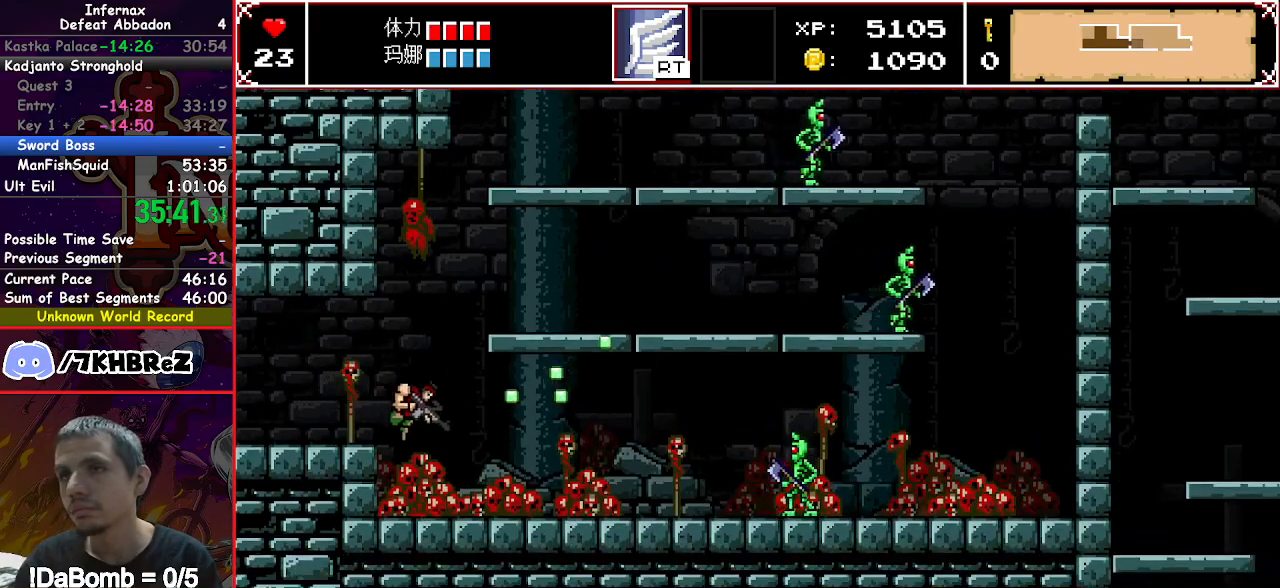
{"buttons": ["X", "DPAD_RIGHT"], "right_stick": "center", "events": []}
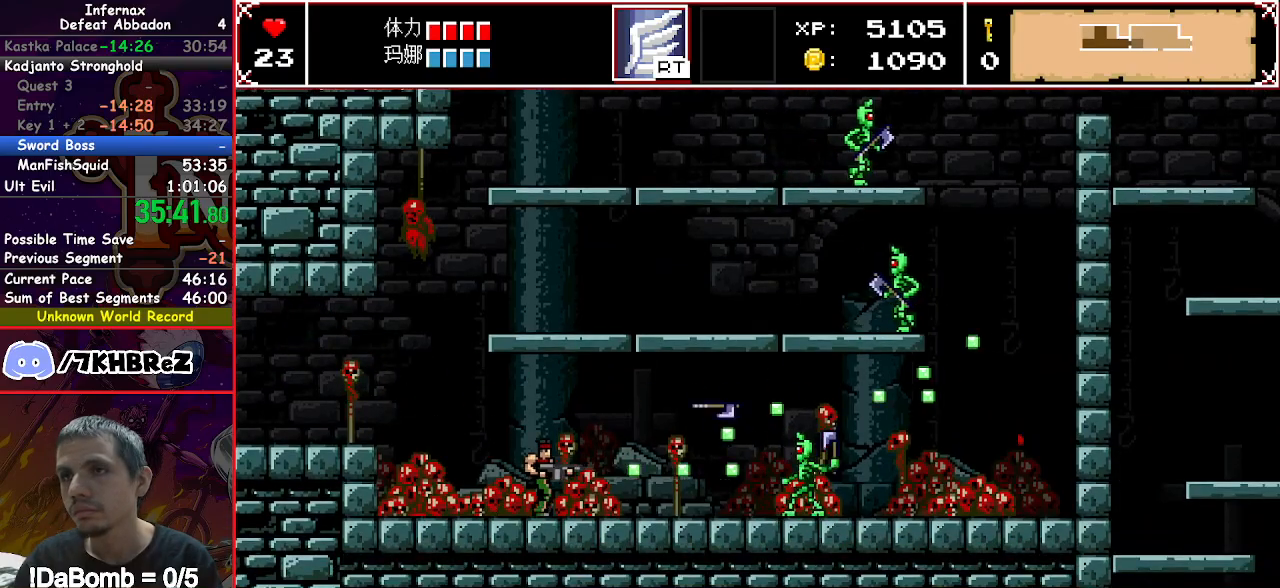
{"buttons": ["X", "DPAD_UP", "DPAD_RIGHT"], "right_stick": "center", "events": [[150, "DPAD_UP", "down"]]}
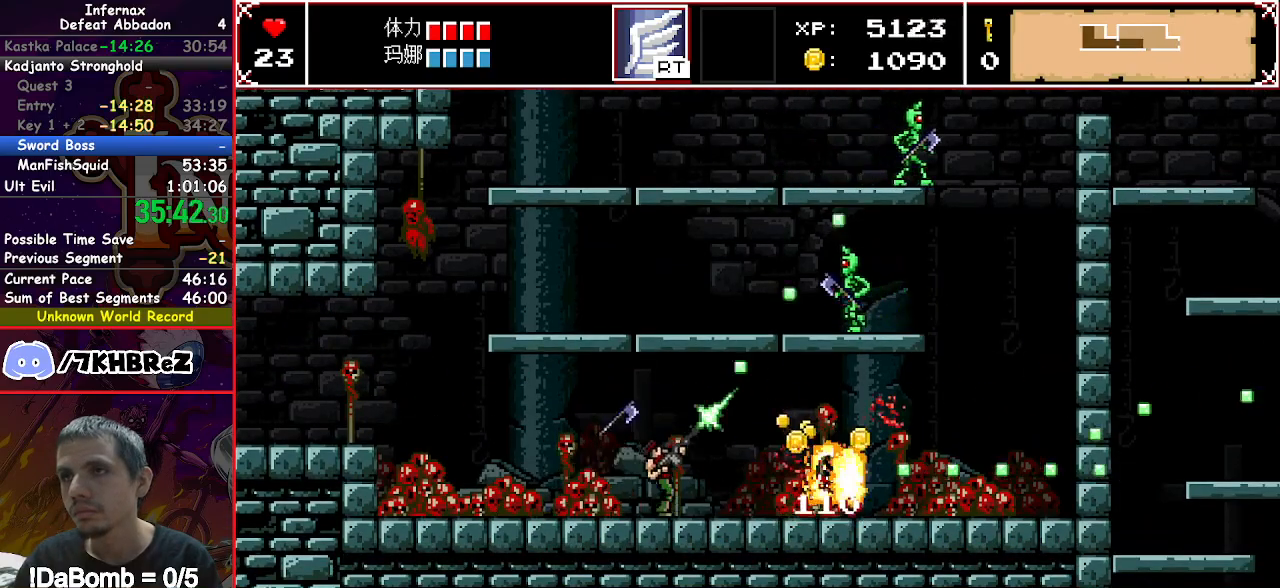
{"buttons": ["X", "DPAD_UP", "DPAD_RIGHT"], "right_stick": "center", "events": []}
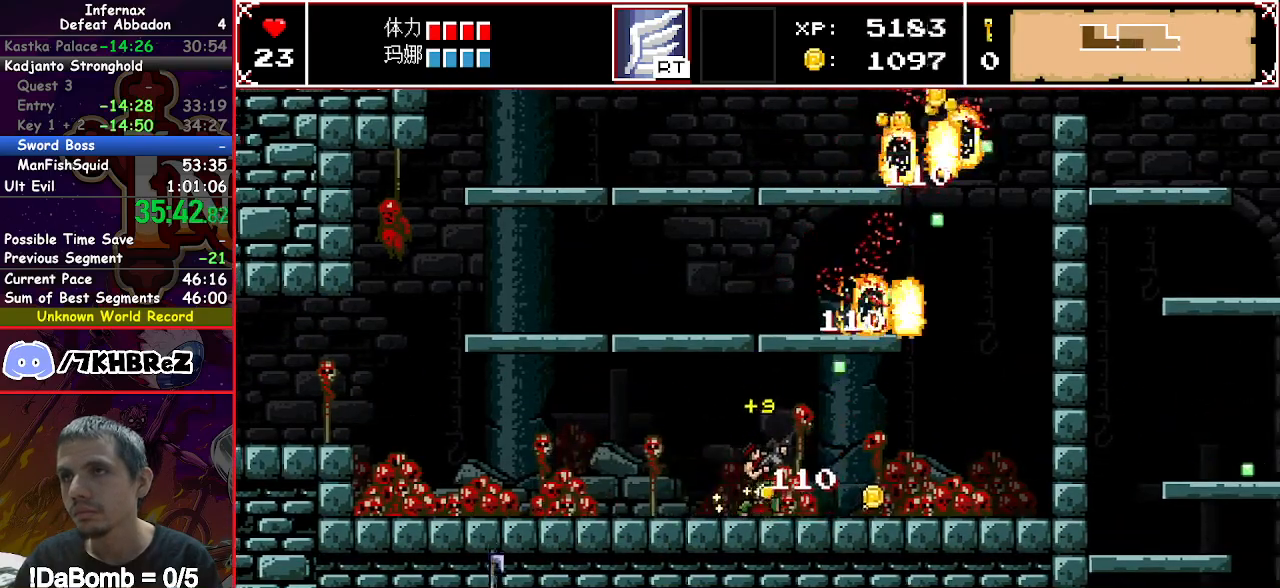
{"buttons": ["DPAD_RIGHT"], "right_stick": "center", "events": [[83, "DPAD_UP", "up"], [100, "Y", "down"], [217, "X", "up"], [450, "Y", "up"]]}
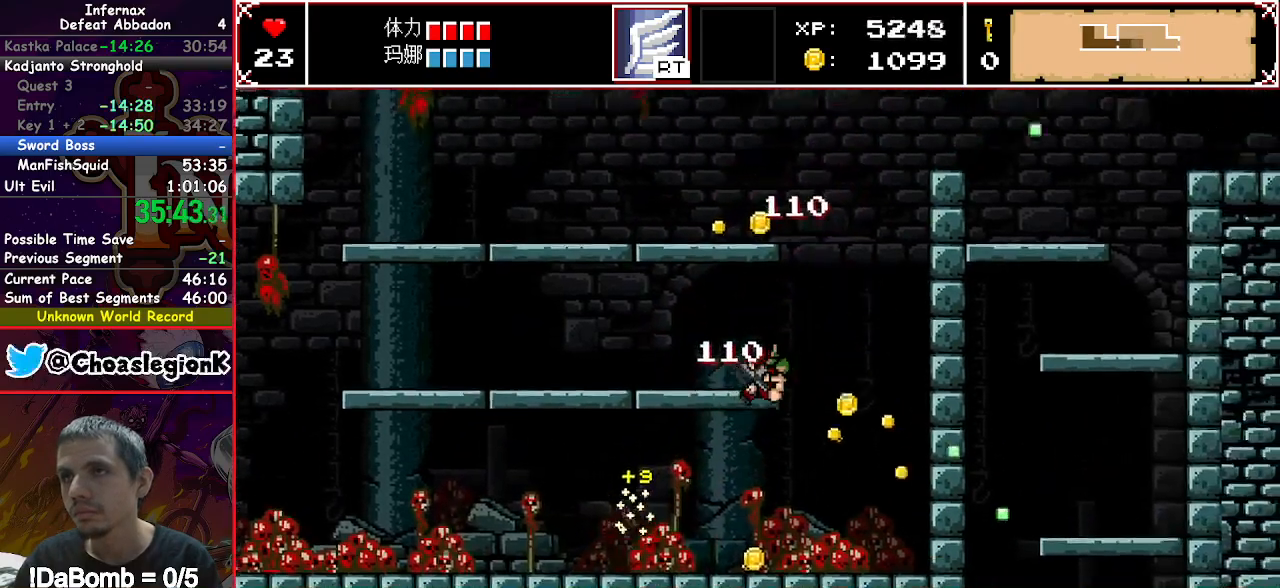
{"buttons": ["Y", "DPAD_RIGHT"], "right_stick": "center", "events": [[17, "Y", "down"]]}